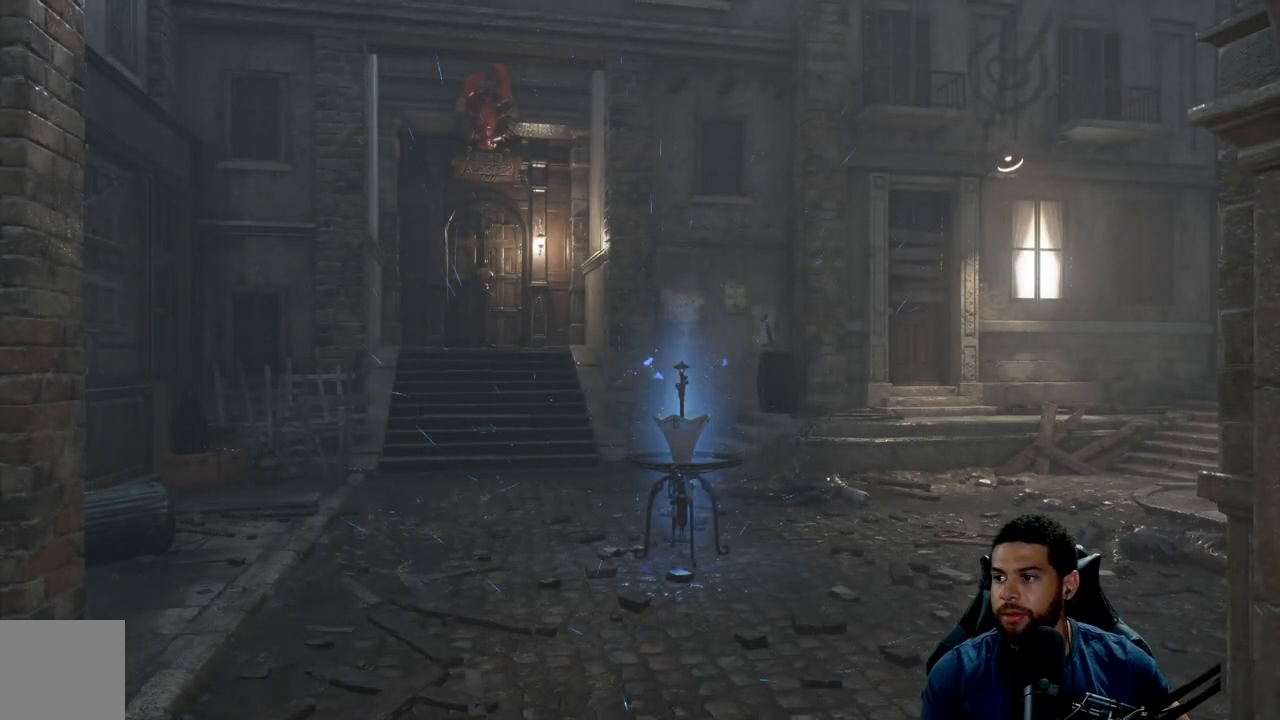
Gameplay with a controller (Xbox layout); each line is a JSON object with the inputs held at the frame after it. "events" lists button and stick changes between this image and that frame as [ms after this image, input, new state], when the widget could be followed in between. Not read: SHARE.
{"buttons": [], "left_stick": "up", "right_stick": "center", "events": [[217, "right_stick", "down-right"], [233, "left_stick", "up"], [350, "right_stick", "center"]]}
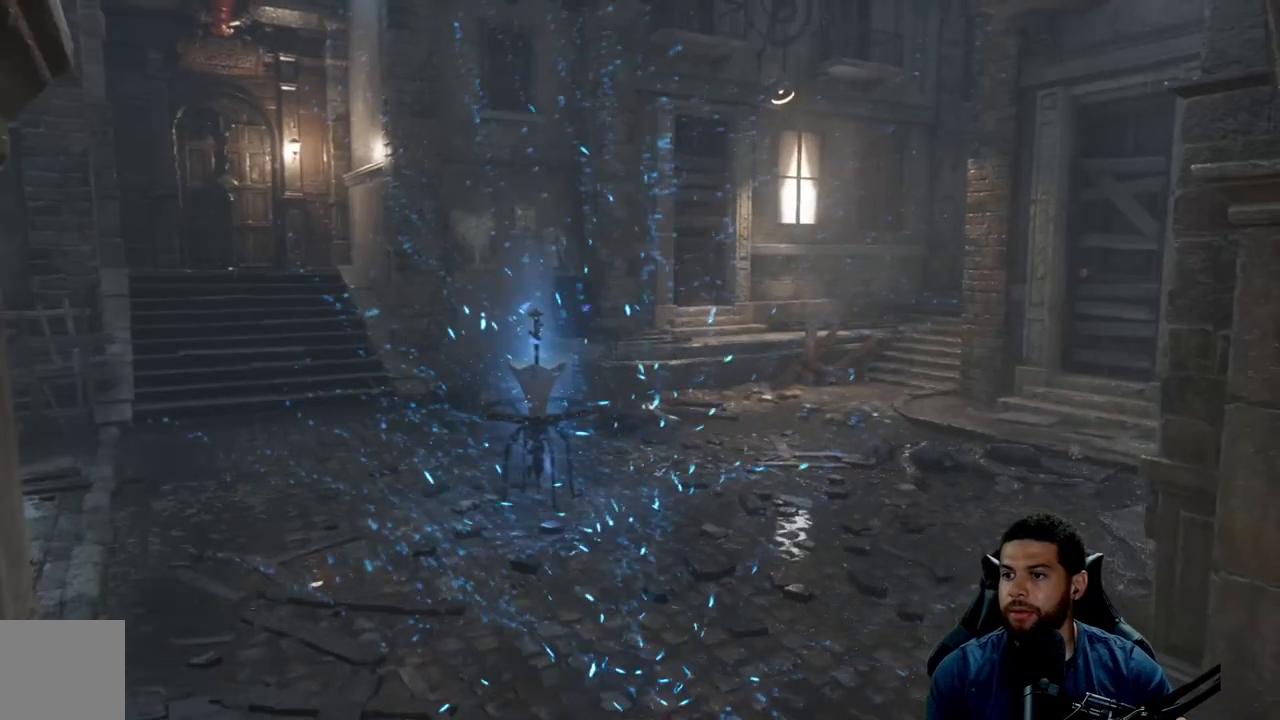
{"buttons": [], "left_stick": "up-right", "right_stick": "center", "events": [[33, "left_stick", "center"], [183, "right_stick", "right"], [233, "left_stick", "up-right"], [367, "right_stick", "center"]]}
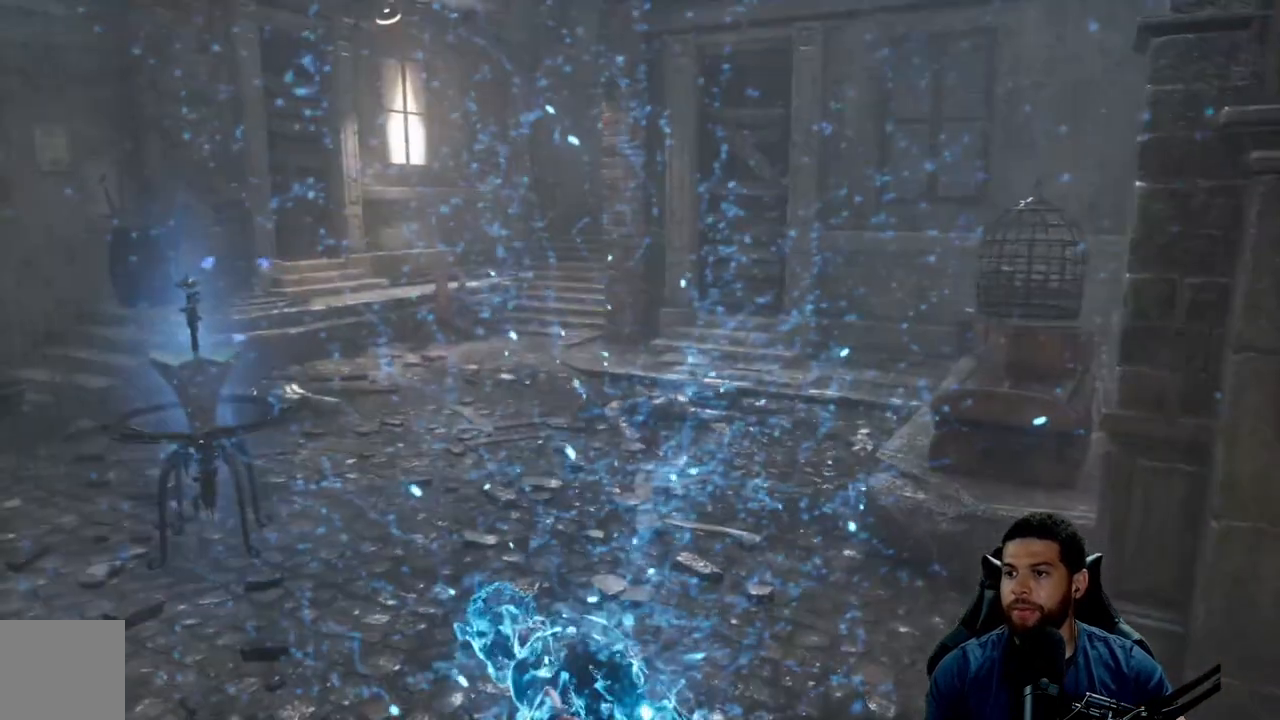
{"buttons": [], "left_stick": "up", "right_stick": "left", "events": [[100, "left_stick", "center"], [283, "right_stick", "left"], [367, "left_stick", "up"]]}
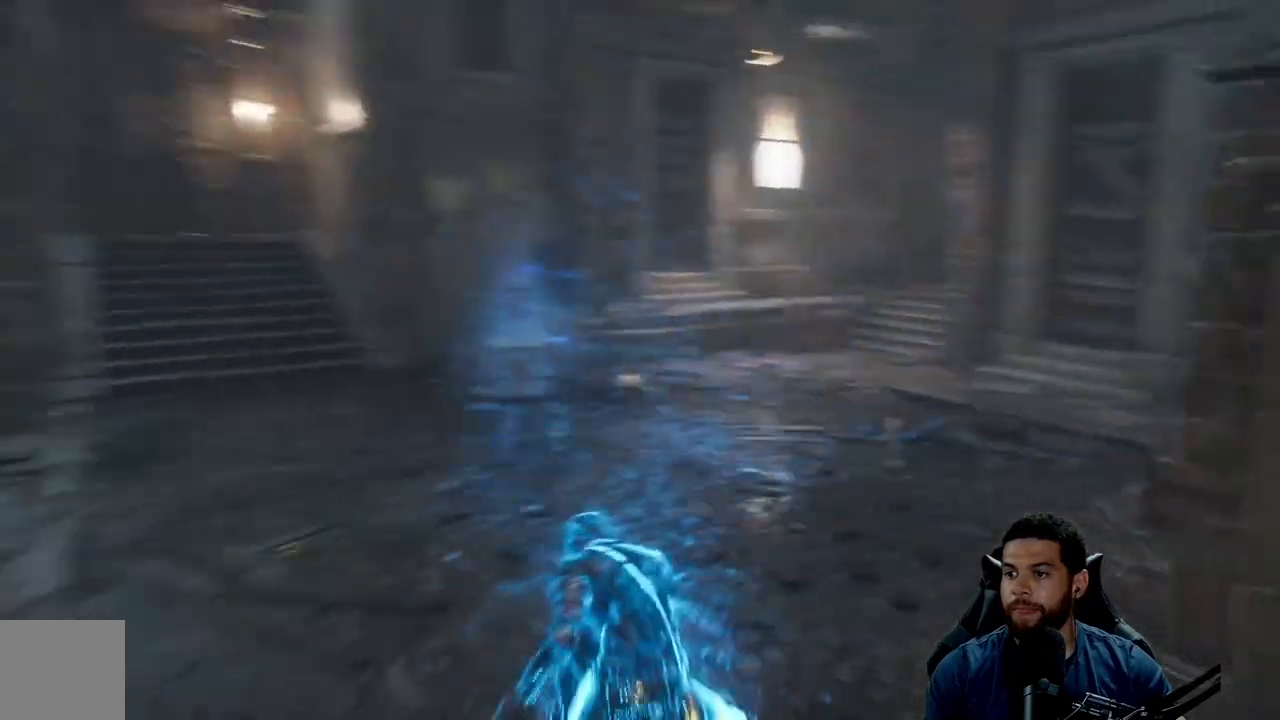
{"buttons": [], "left_stick": "up", "right_stick": "center", "events": [[33, "right_stick", "center"], [150, "right_stick", "left"], [350, "right_stick", "center"]]}
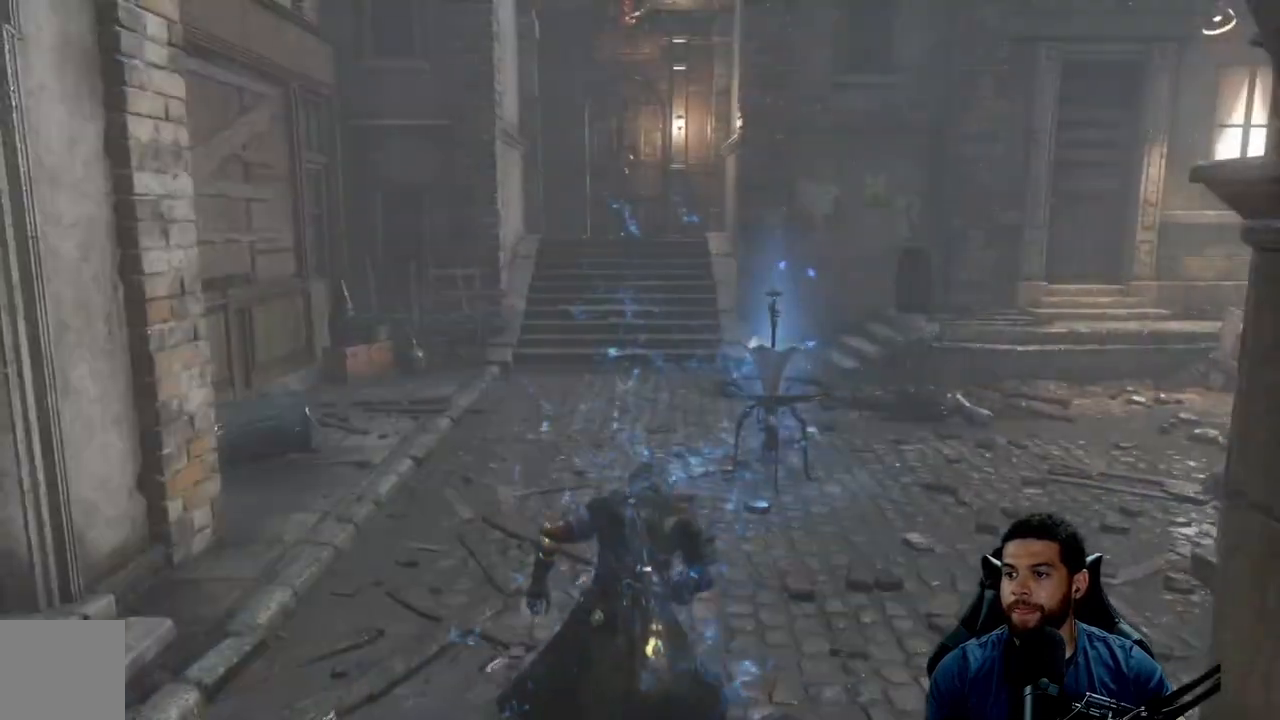
{"buttons": [], "left_stick": "up", "right_stick": "center", "events": [[117, "right_stick", "down"], [300, "right_stick", "center"]]}
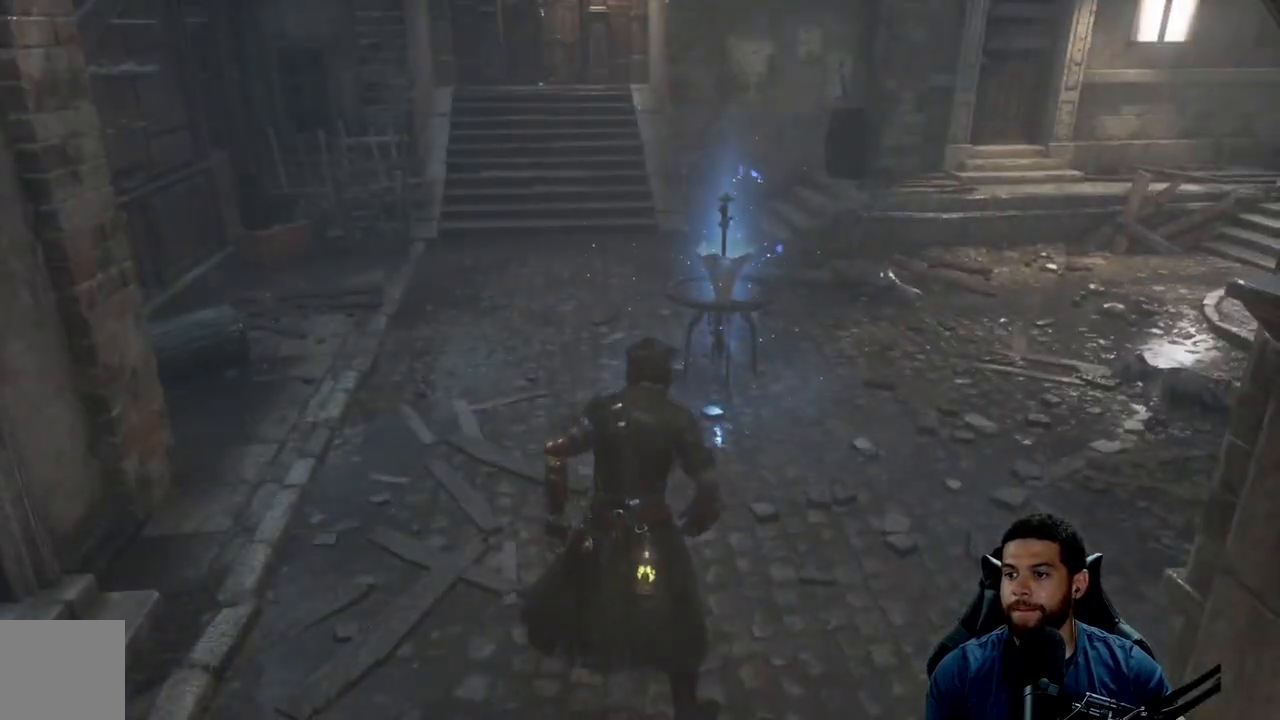
{"buttons": [], "left_stick": "up", "right_stick": "center", "events": []}
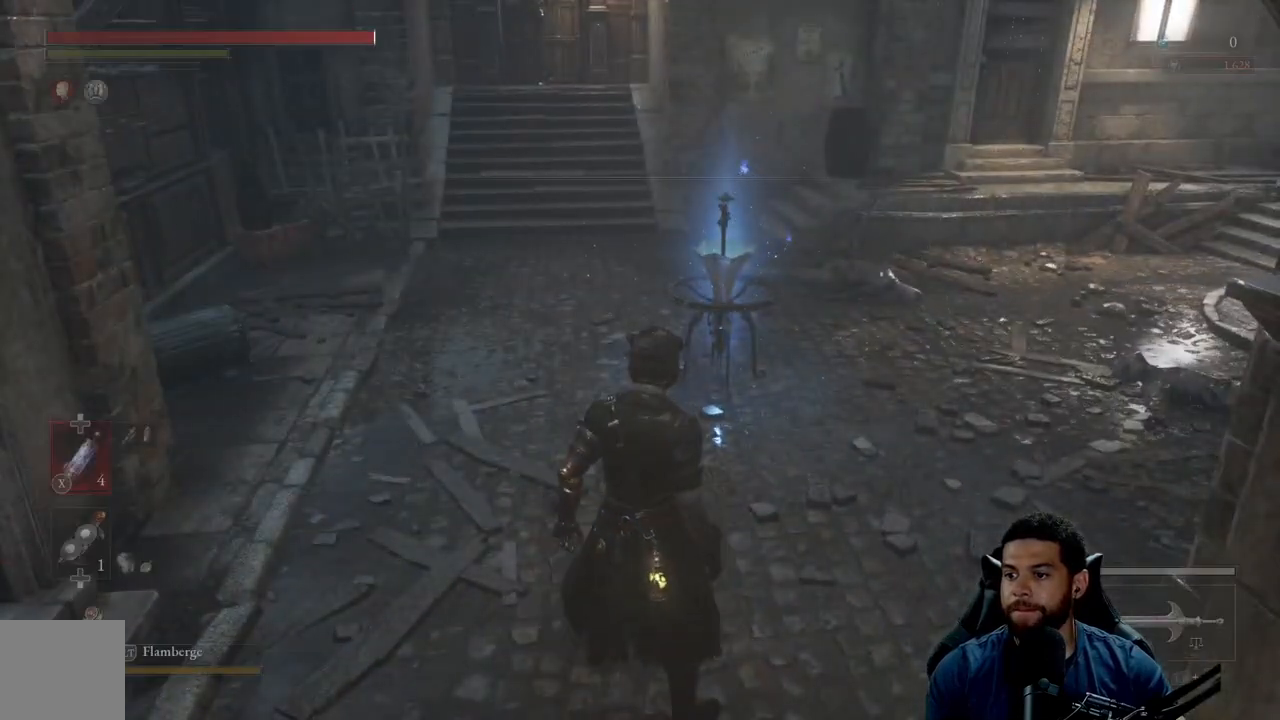
{"buttons": [], "left_stick": "up", "right_stick": "center", "events": []}
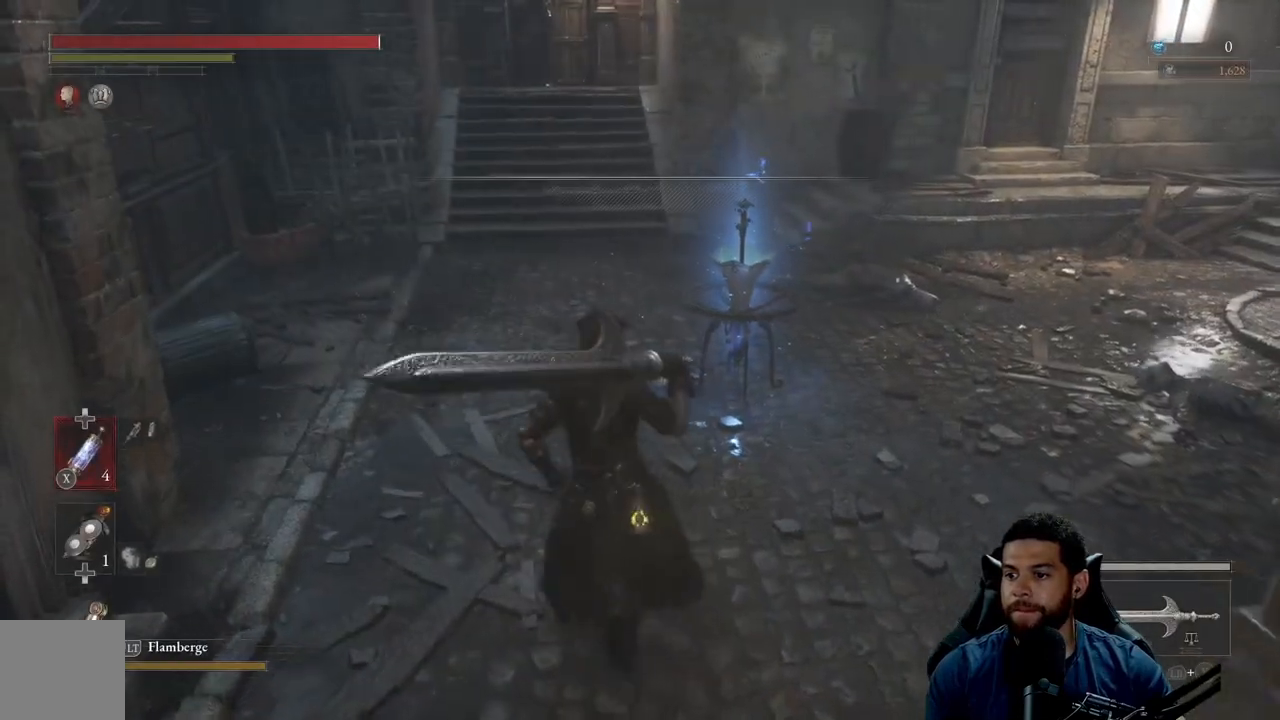
{"buttons": [], "left_stick": "up", "right_stick": "left", "events": [[367, "right_stick", "left"]]}
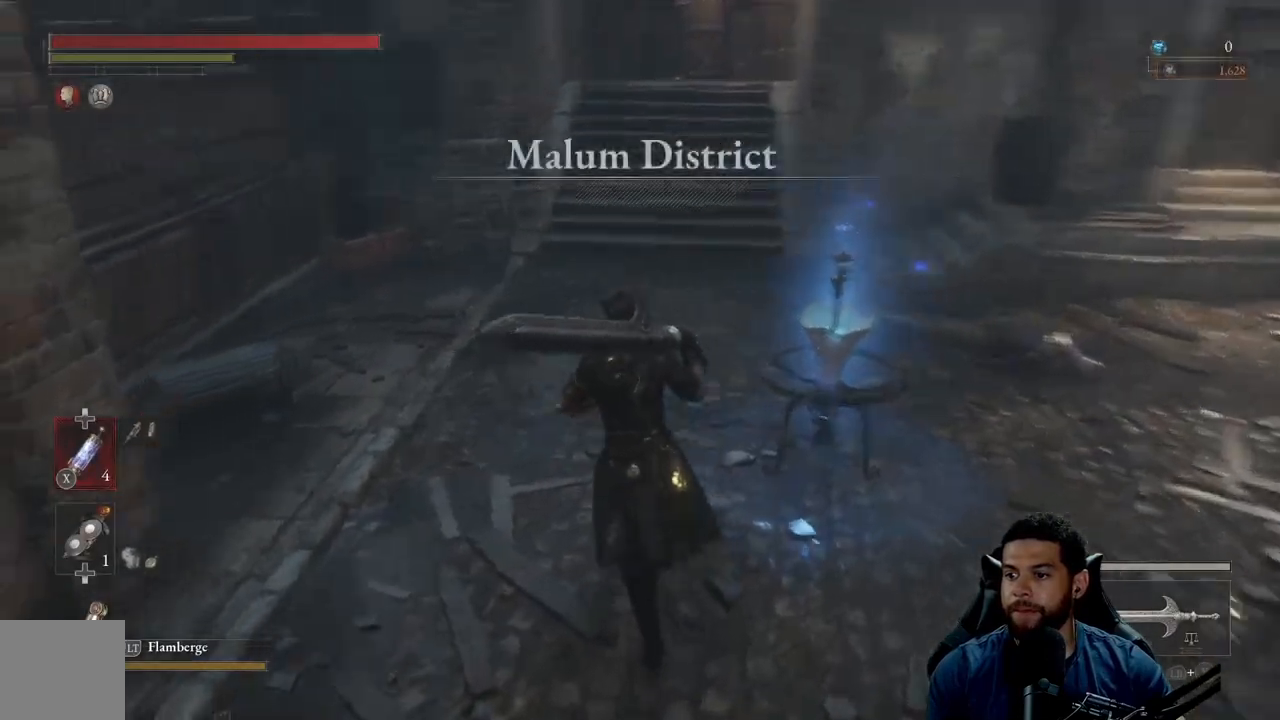
{"buttons": [], "left_stick": "up", "right_stick": "center", "events": [[17, "right_stick", "center"]]}
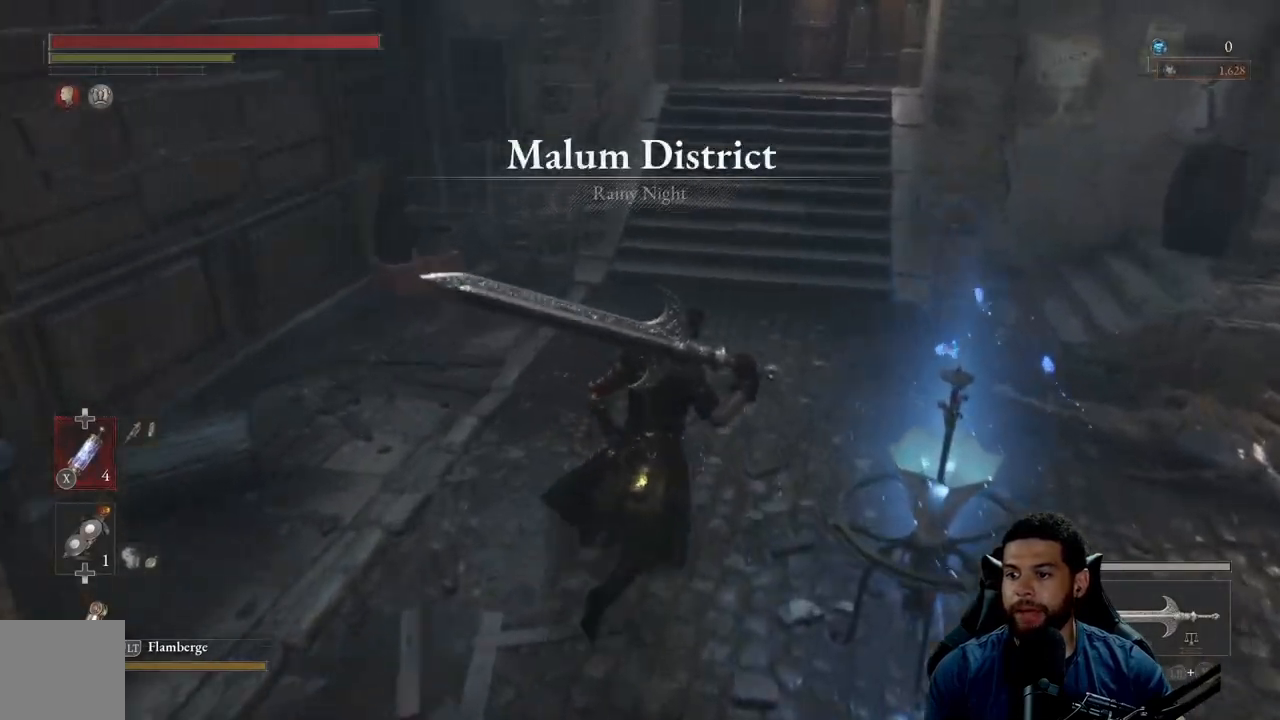
{"buttons": ["B"], "left_stick": "up", "right_stick": "center", "events": [[50, "right_stick", "up"], [183, "right_stick", "center"], [317, "B", "down"]]}
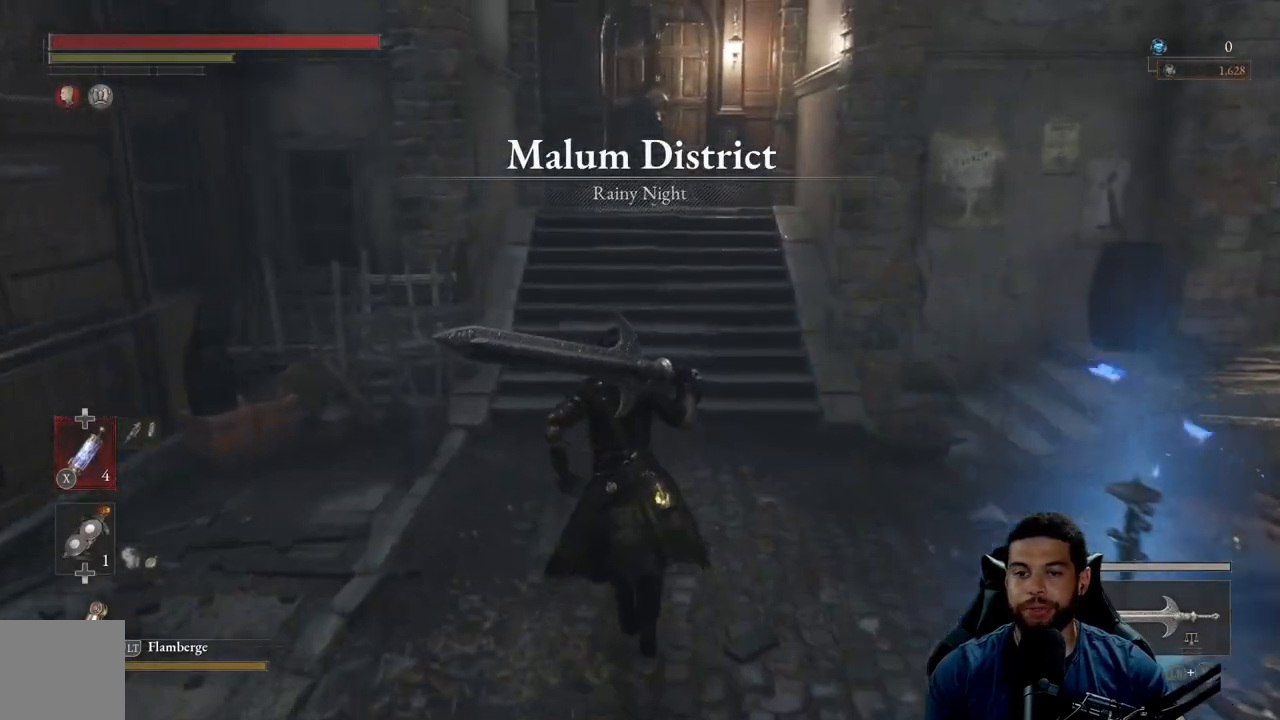
{"buttons": ["B"], "left_stick": "right", "right_stick": "center", "events": [[467, "left_stick", "right"]]}
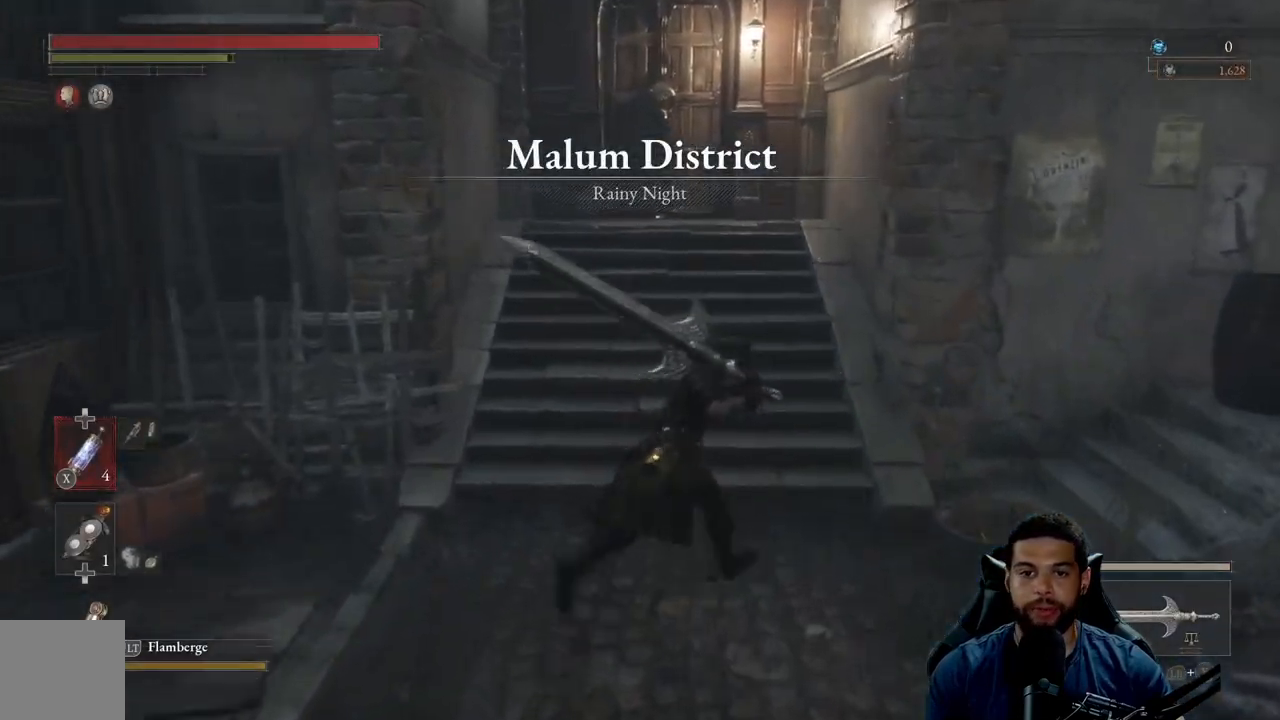
{"buttons": ["B"], "left_stick": "up", "right_stick": "center", "events": [[33, "right_stick", "right"], [333, "left_stick", "up-right"], [450, "right_stick", "center"], [467, "left_stick", "up"]]}
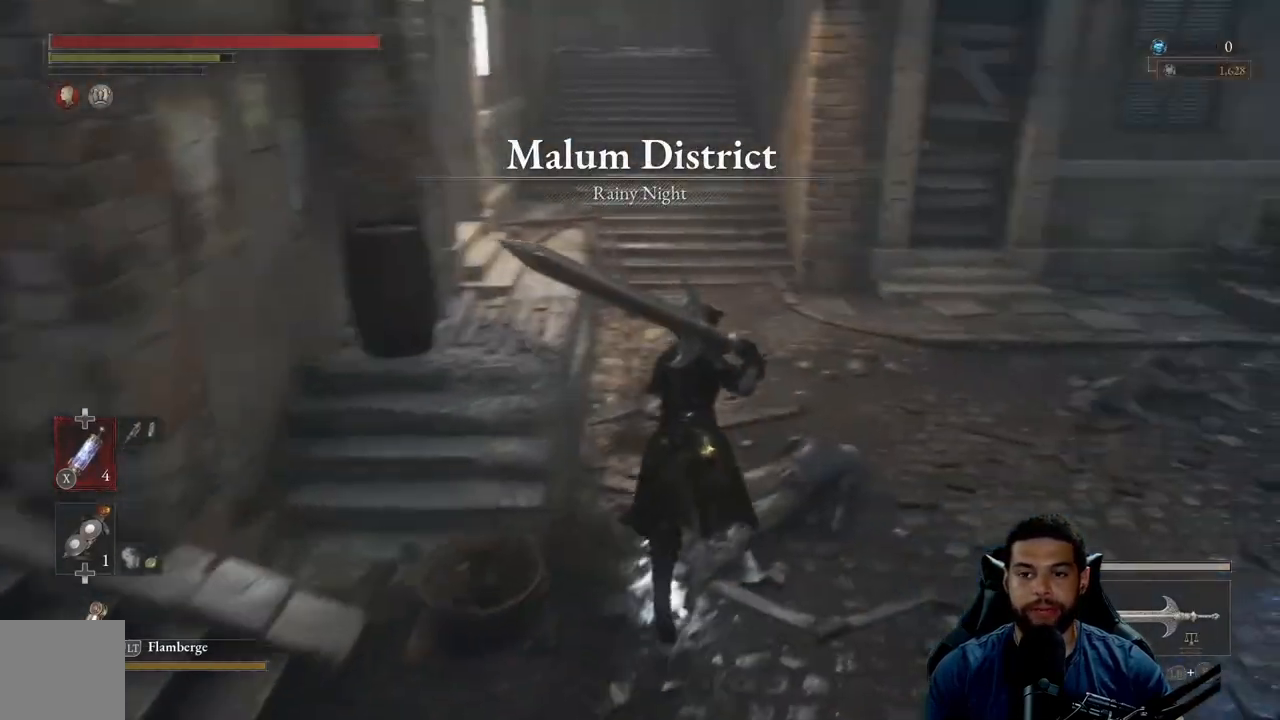
{"buttons": ["B"], "left_stick": "up", "right_stick": "center", "events": [[150, "right_stick", "up"], [300, "right_stick", "center"]]}
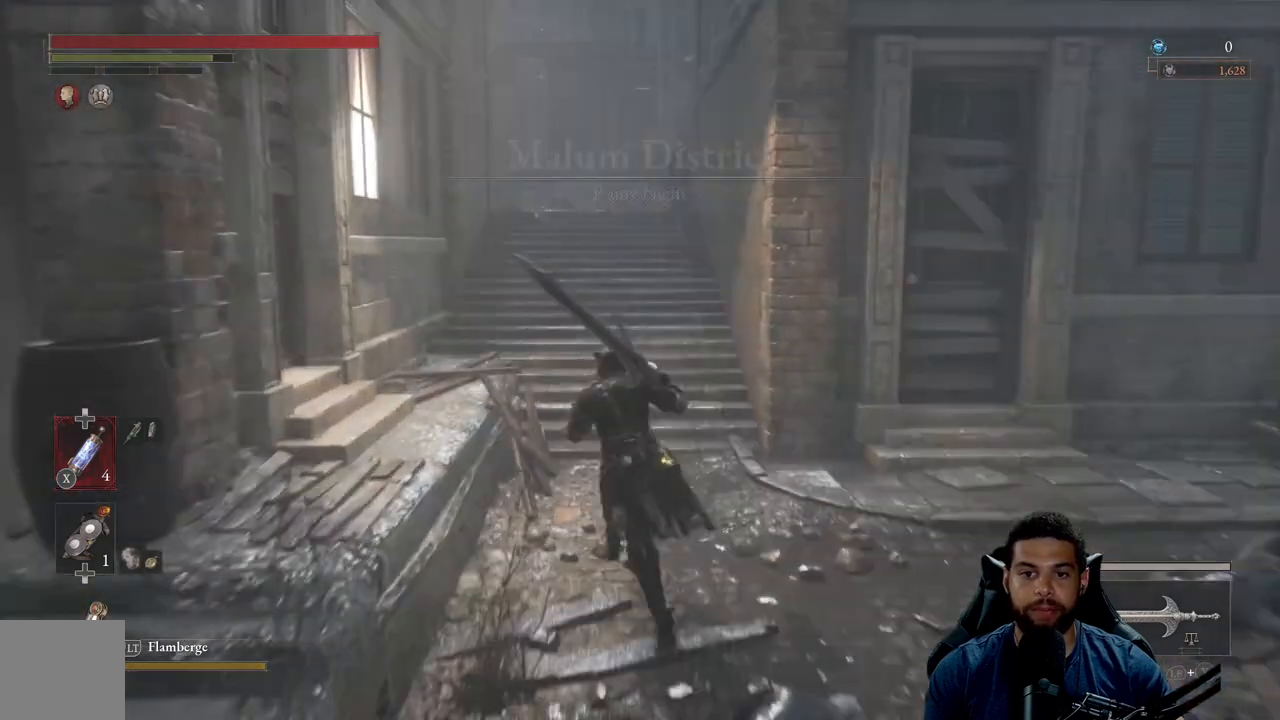
{"buttons": ["B"], "left_stick": "up", "right_stick": "center", "events": []}
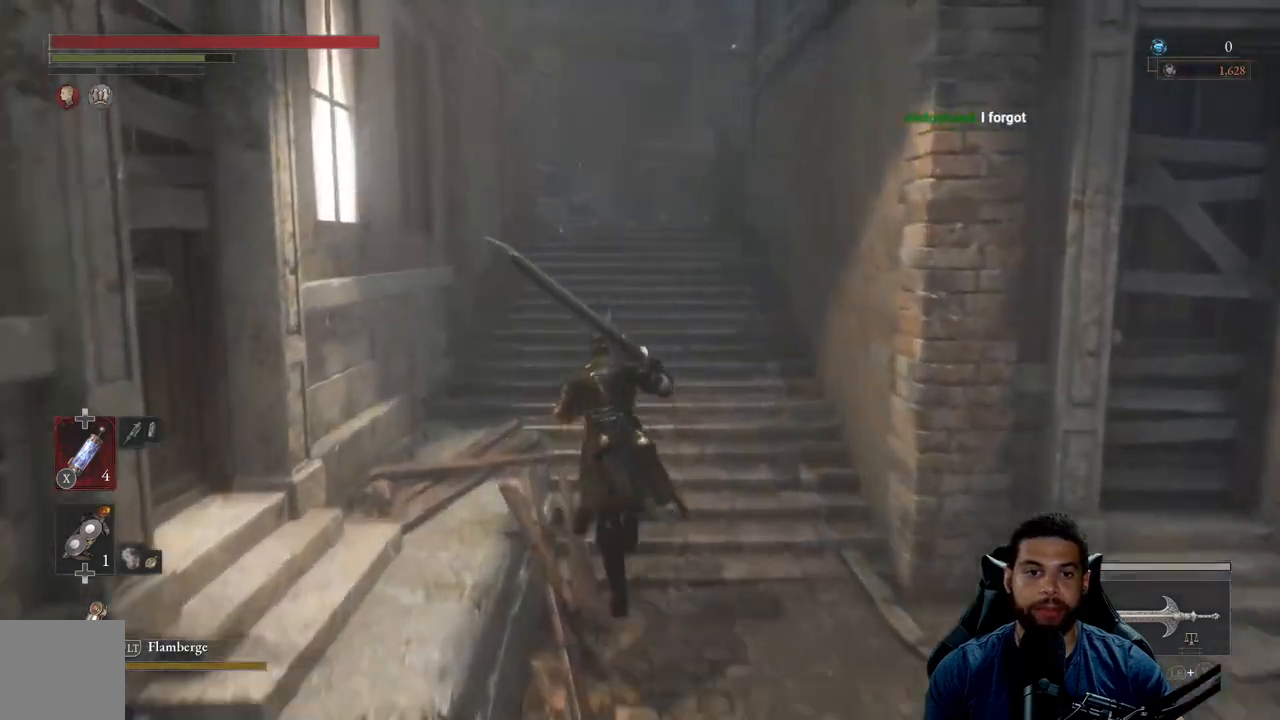
{"buttons": ["B"], "left_stick": "up", "right_stick": "center", "events": [[367, "B", "up"], [483, "B", "down"]]}
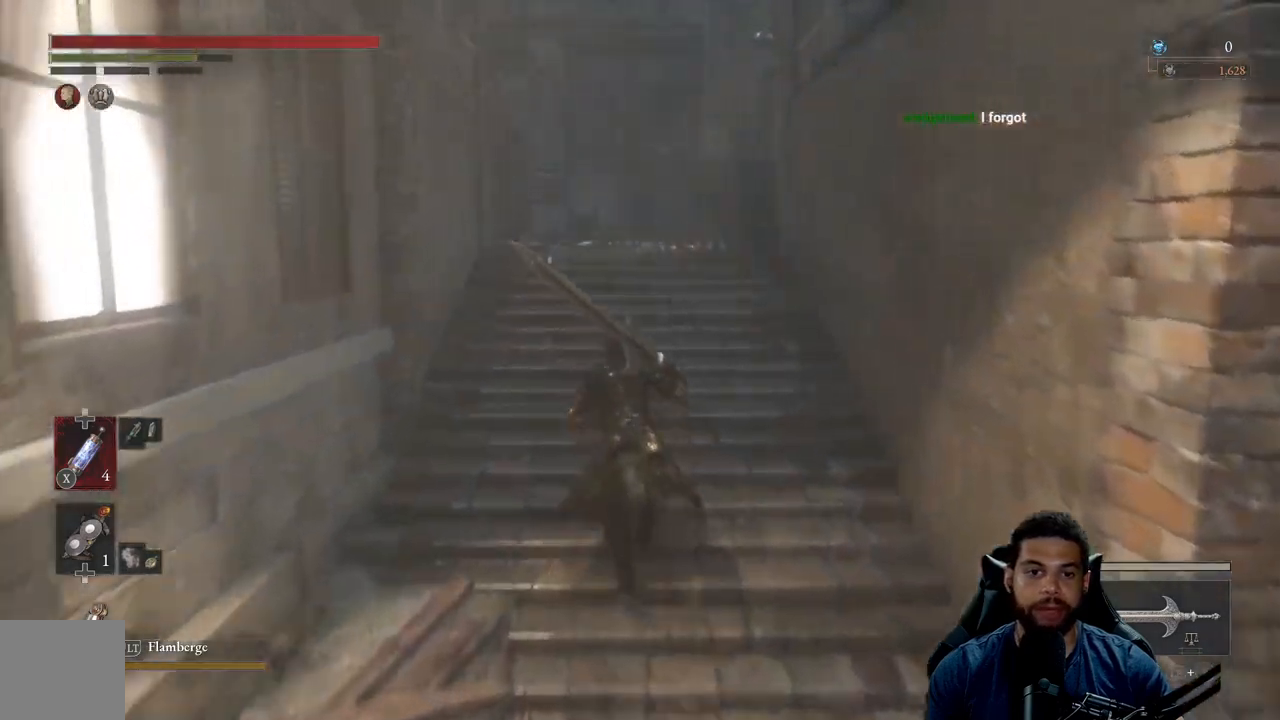
{"buttons": ["B"], "left_stick": "up", "right_stick": "left", "events": [[350, "right_stick", "left"]]}
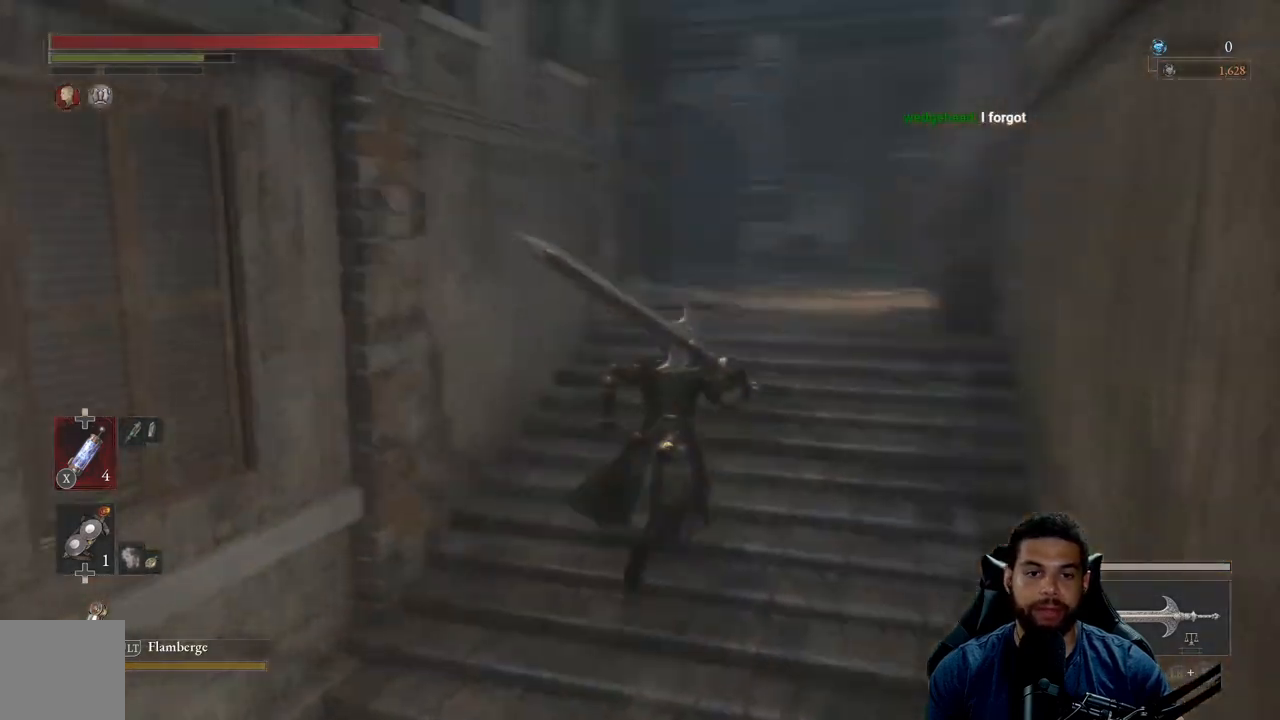
{"buttons": ["B"], "left_stick": "up-right", "right_stick": "center", "events": [[33, "right_stick", "center"], [133, "left_stick", "up-right"], [233, "right_stick", "left"], [333, "right_stick", "center"]]}
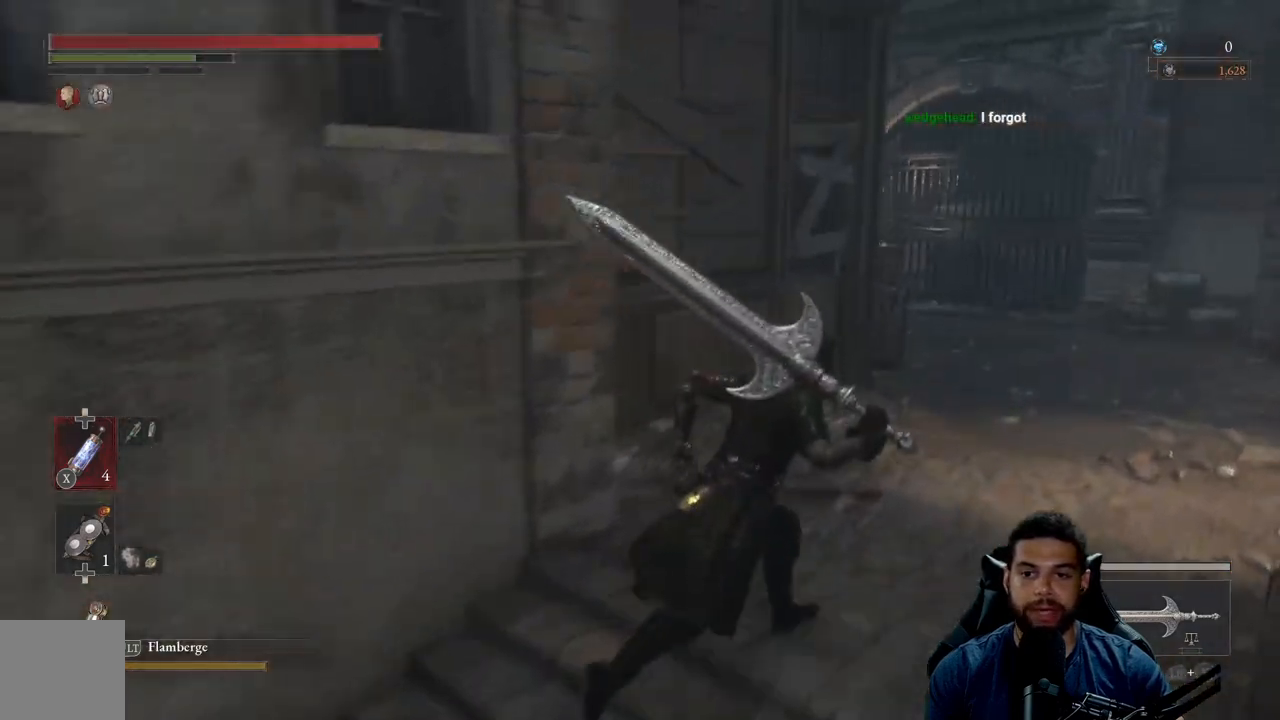
{"buttons": ["B"], "left_stick": "up-right", "right_stick": "left", "events": [[83, "right_stick", "left"], [183, "right_stick", "center"], [450, "right_stick", "left"]]}
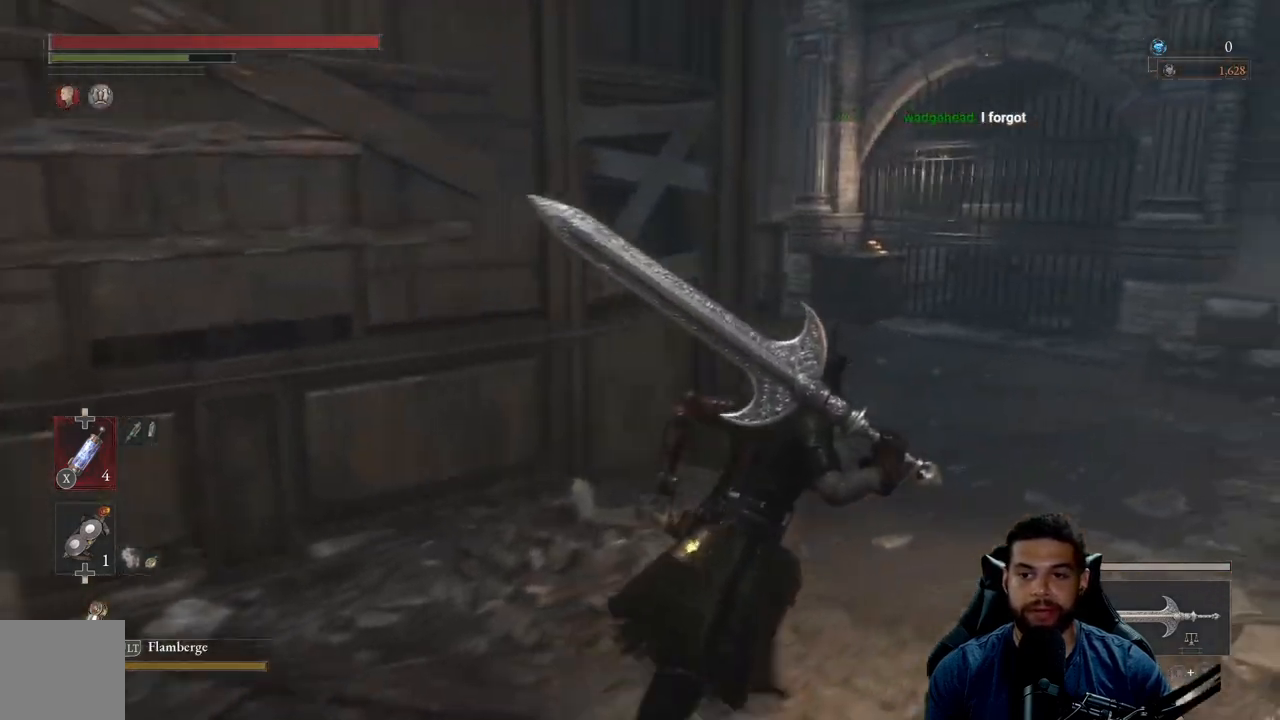
{"buttons": [], "left_stick": "up-right", "right_stick": "left", "events": [[83, "right_stick", "center"], [267, "B", "up"], [400, "right_stick", "left"]]}
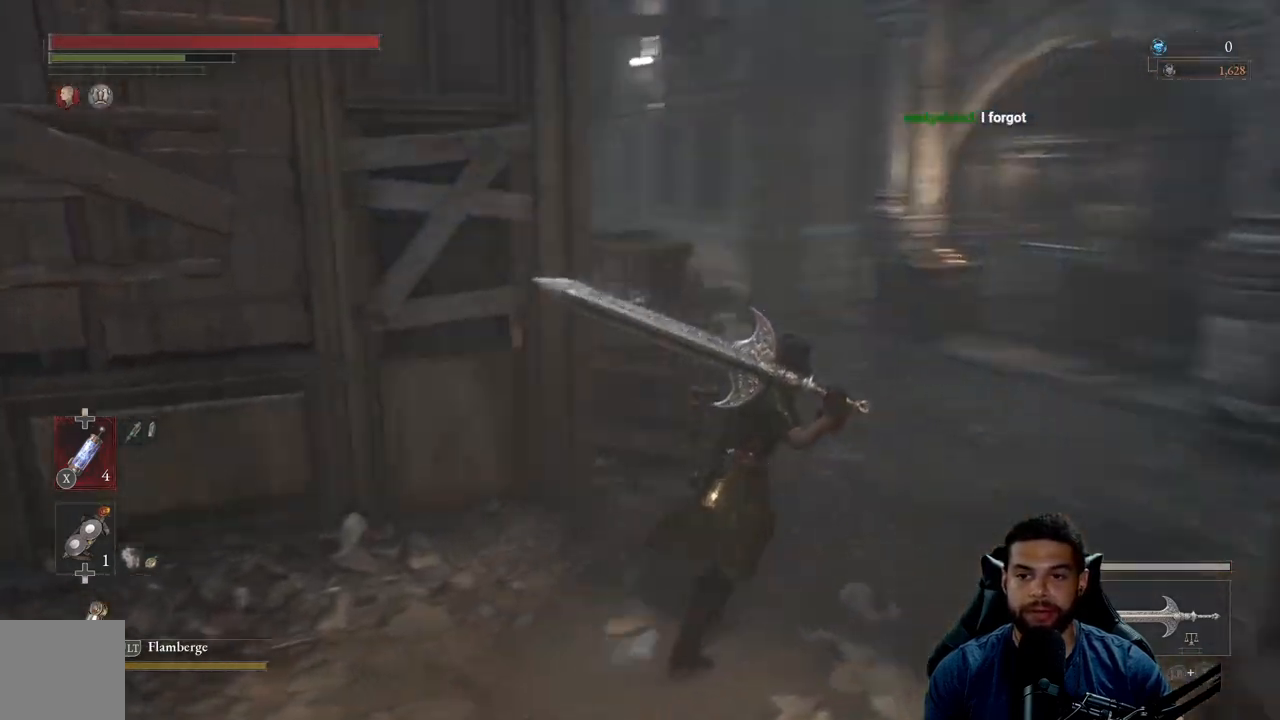
{"buttons": ["B"], "left_stick": "up-right", "right_stick": "center", "events": [[83, "right_stick", "center"], [167, "B", "down"]]}
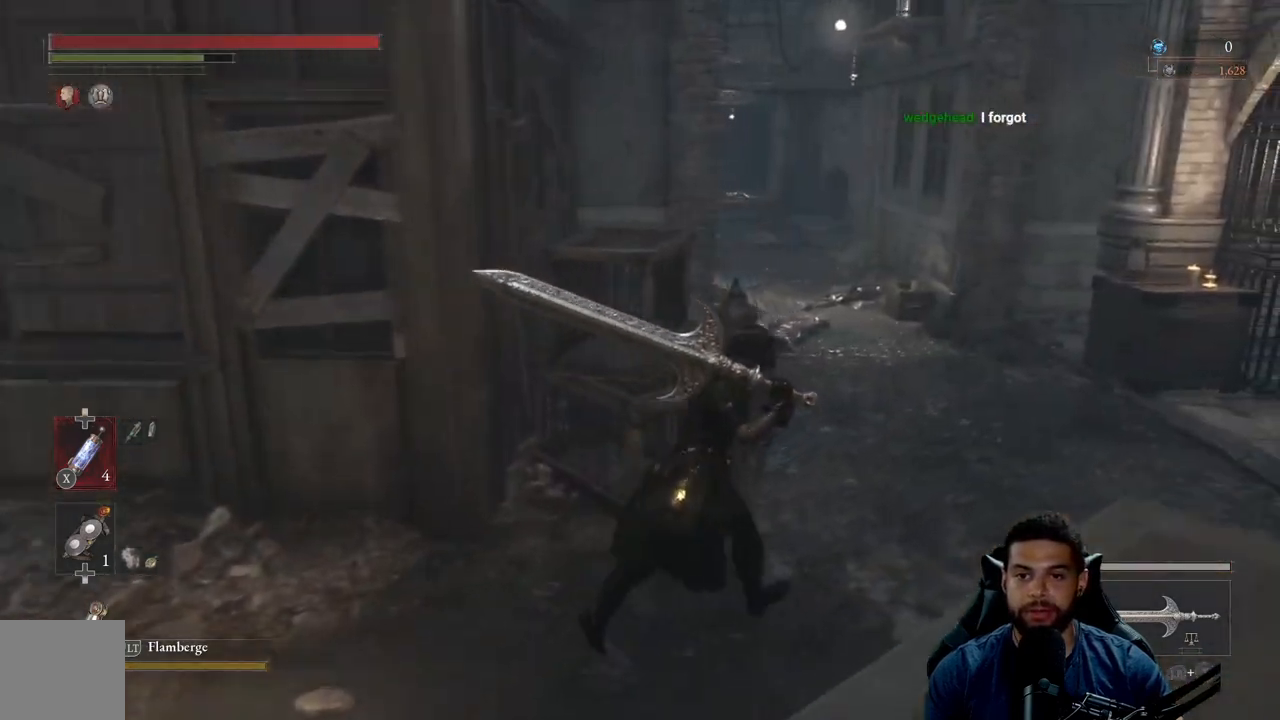
{"buttons": ["B"], "left_stick": "up", "right_stick": "center", "events": [[117, "right_stick", "up"], [250, "right_stick", "center"], [383, "left_stick", "up"]]}
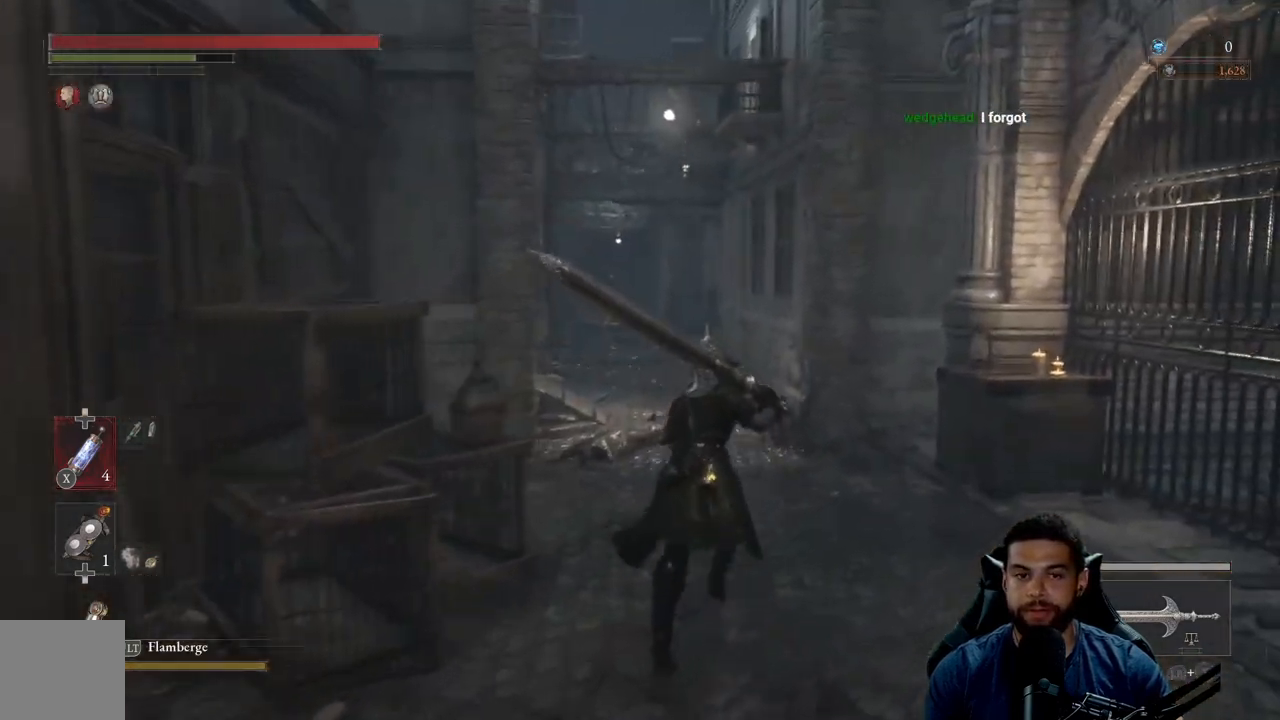
{"buttons": ["B"], "left_stick": "up-right", "right_stick": "center", "events": [[150, "right_stick", "left"], [350, "right_stick", "center"], [367, "left_stick", "up-right"]]}
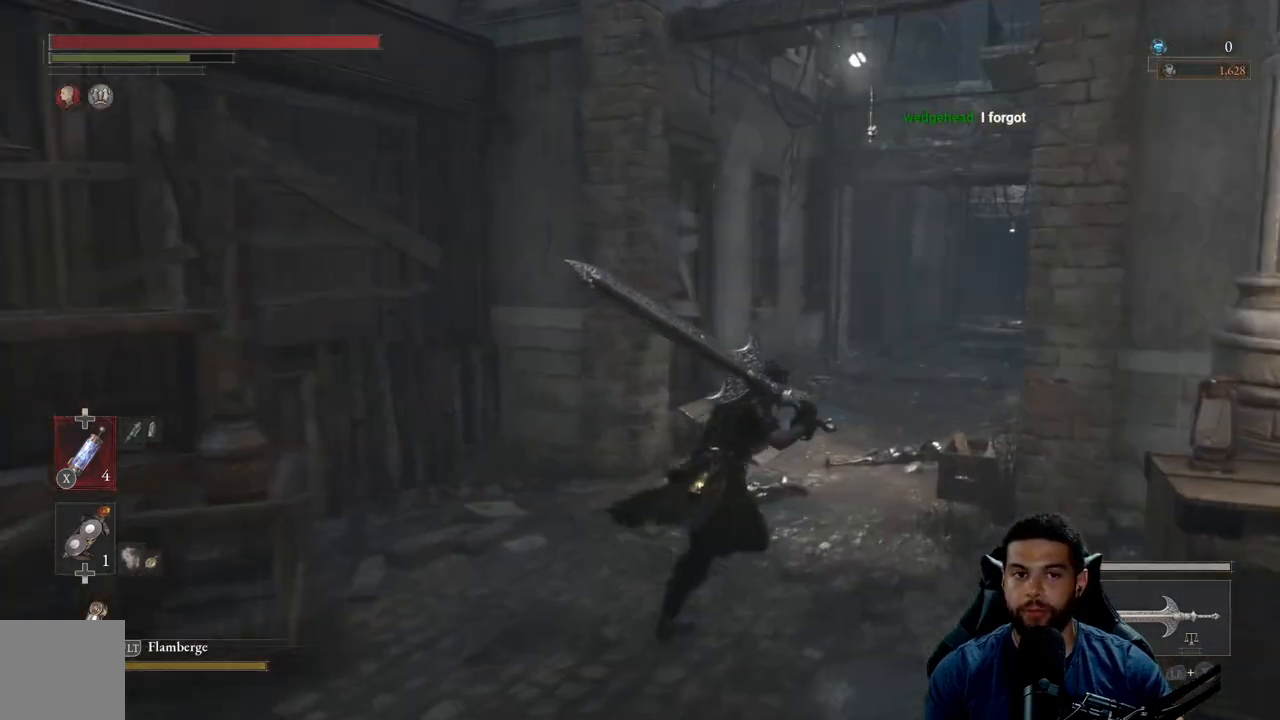
{"buttons": ["B"], "left_stick": "up-right", "right_stick": "center", "events": [[117, "right_stick", "right"], [233, "right_stick", "center"]]}
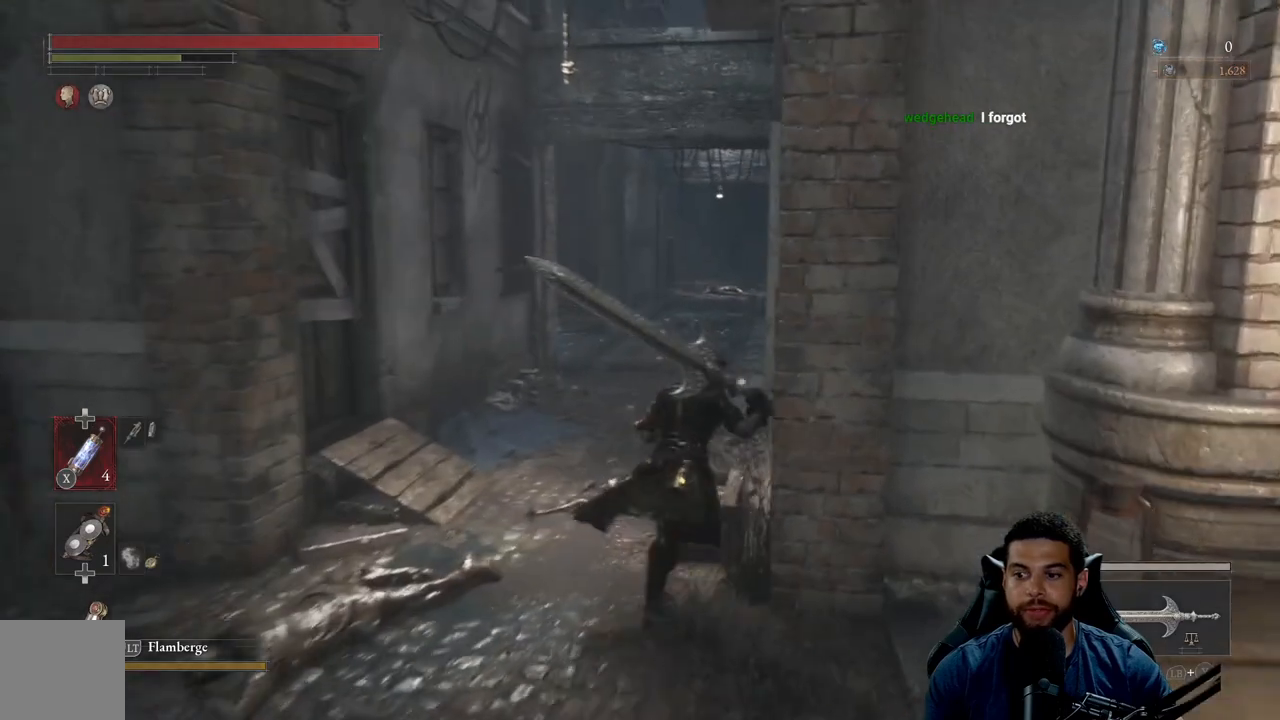
{"buttons": [], "left_stick": "up", "right_stick": "center", "events": [[117, "B", "up"], [150, "left_stick", "up"]]}
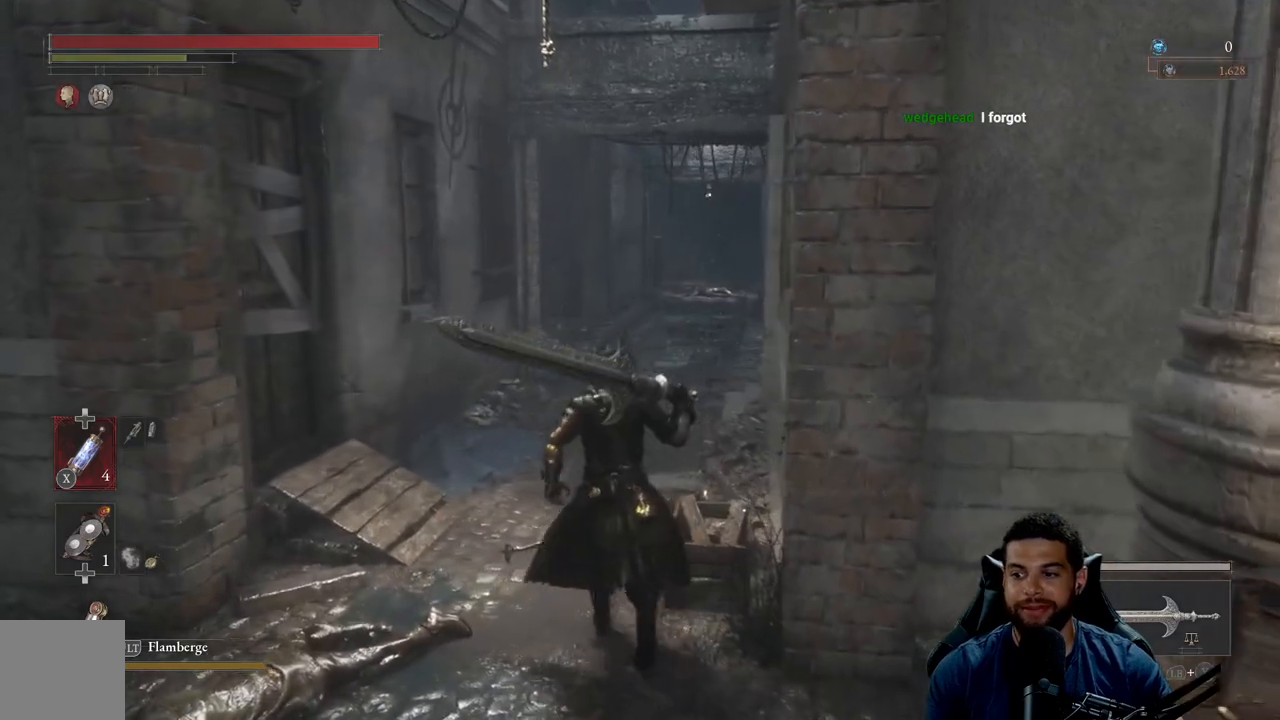
{"buttons": [], "left_stick": "up", "right_stick": "center", "events": [[167, "right_stick", "right"], [283, "right_stick", "center"]]}
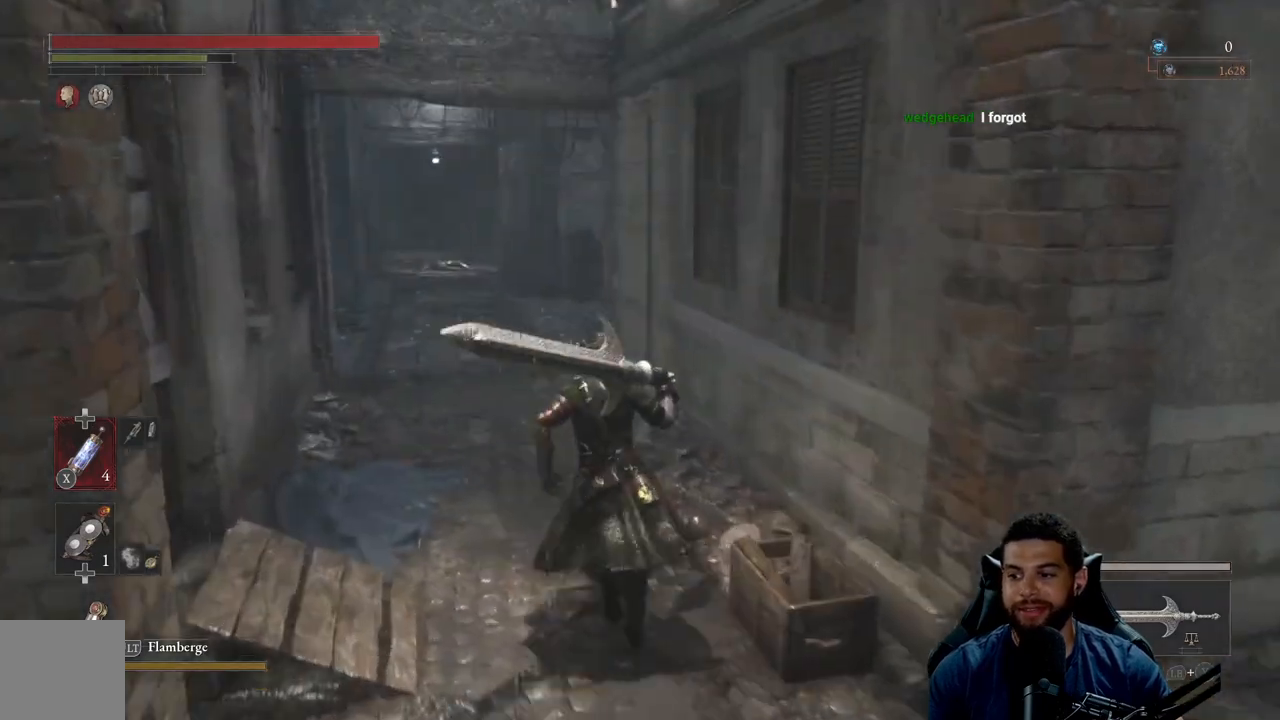
{"buttons": [], "left_stick": "up", "right_stick": "center", "events": [[200, "right_stick", "down-left"], [333, "right_stick", "center"]]}
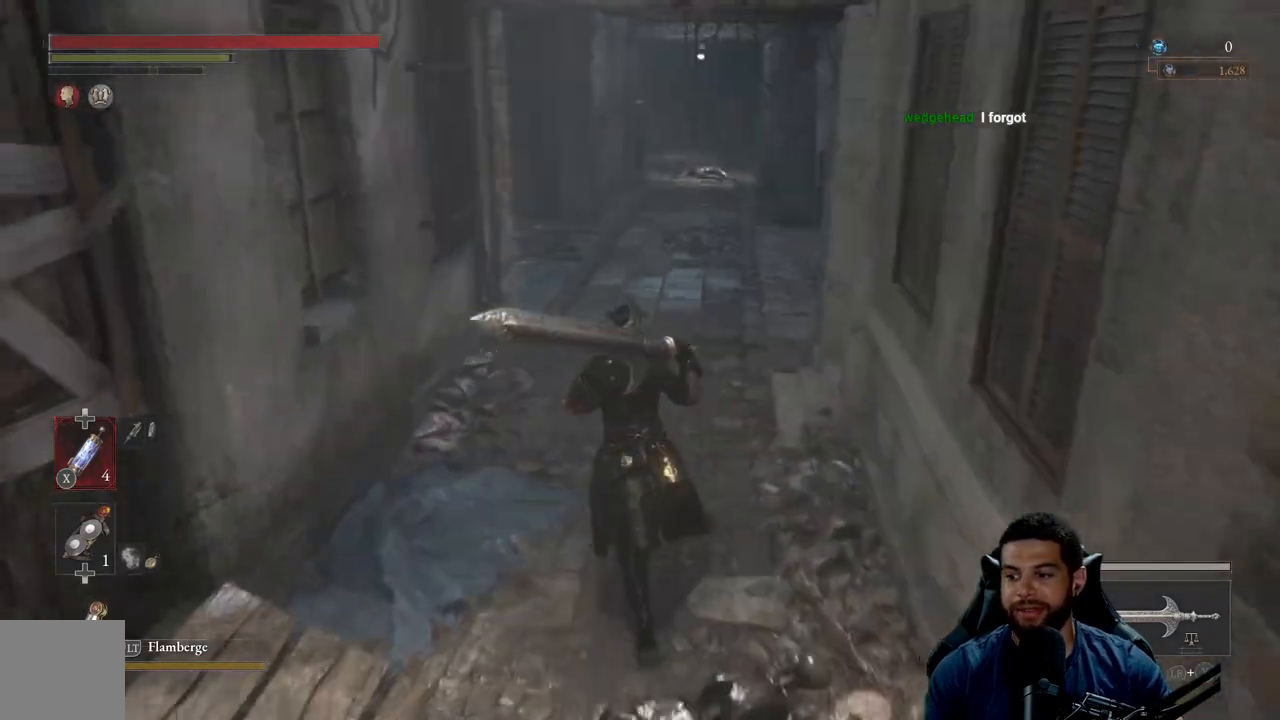
{"buttons": [], "left_stick": "up", "right_stick": "center", "events": []}
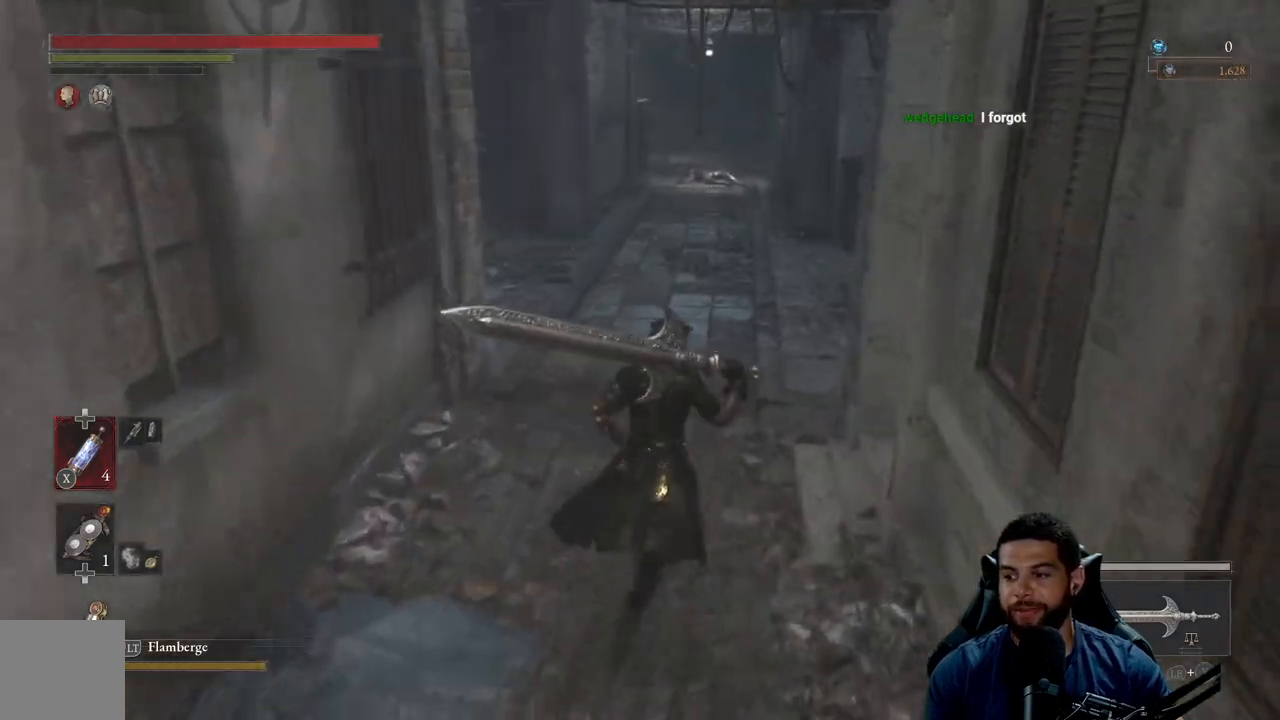
{"buttons": [], "left_stick": "up", "right_stick": "center", "events": []}
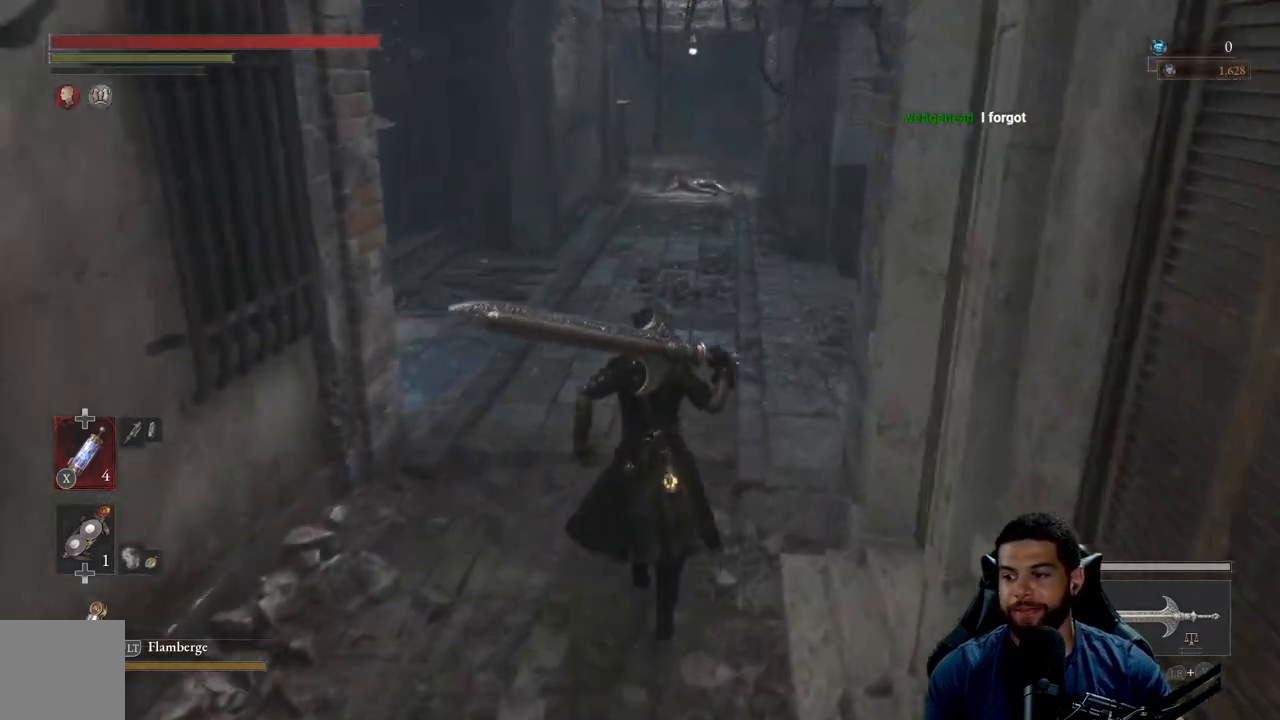
{"buttons": [], "left_stick": "center", "right_stick": "center", "events": [[350, "left_stick", "center"]]}
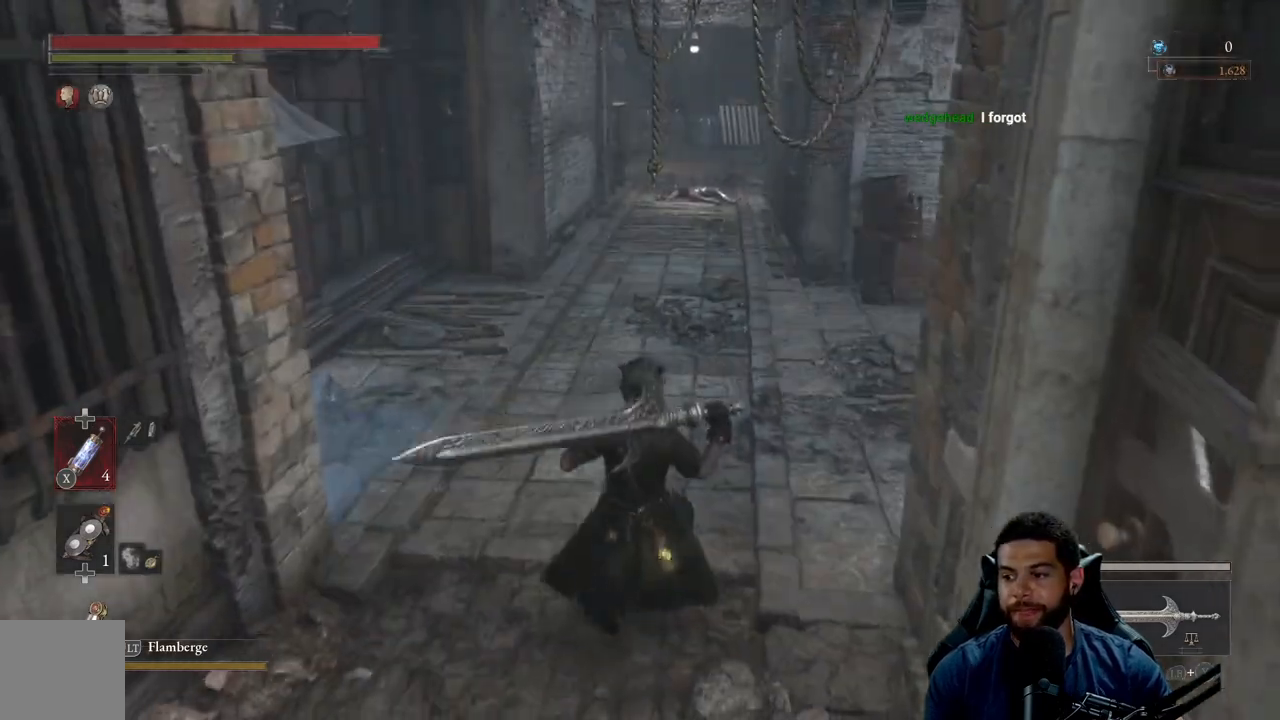
{"buttons": [], "left_stick": "center", "right_stick": "center", "events": []}
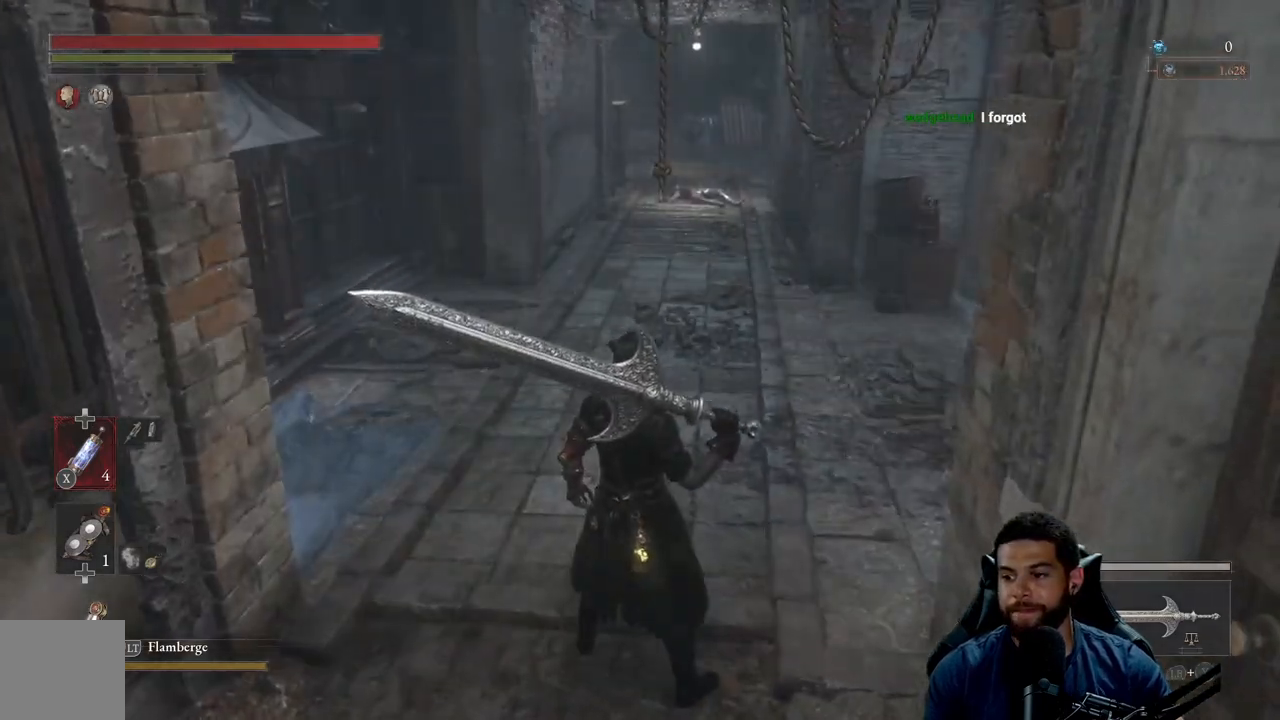
{"buttons": [], "left_stick": "down", "right_stick": "center", "events": [[267, "left_stick", "down-left"], [350, "right_stick", "up-right"], [433, "right_stick", "center"], [450, "left_stick", "down"]]}